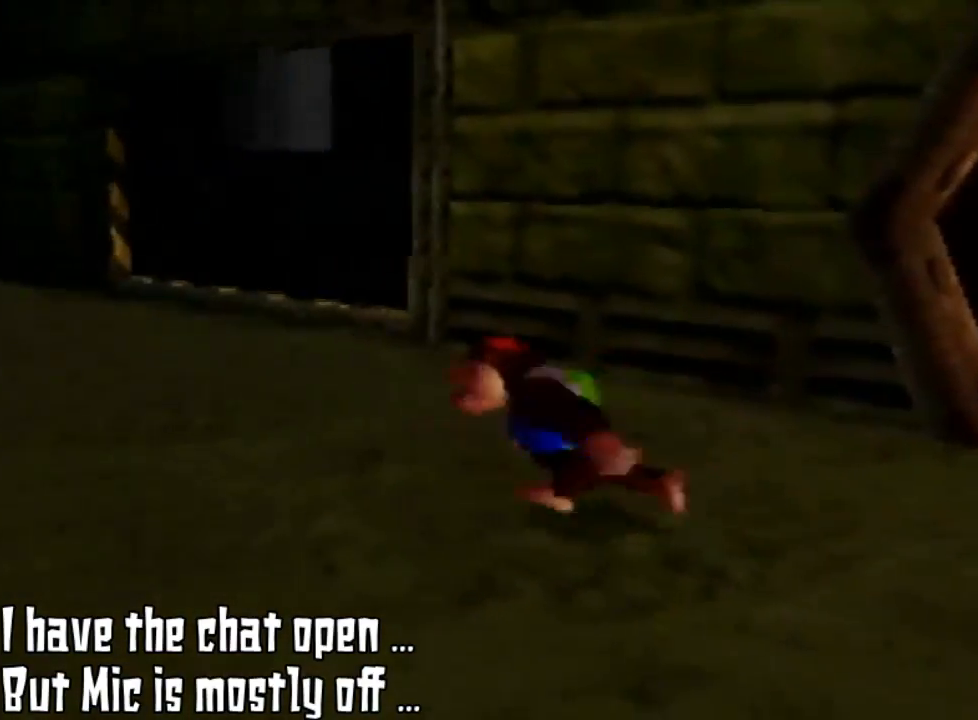
Gameplay with a controller (Nintendo layout); each line is a JSON object with the inputs held at the frame after it. "events" lists button and stick changes between this image and that frame as [ms after this image, input, new state], when the widget could be followed in between. Not read: L3 R3.
{"buttons": [], "left_stick": "up-left", "events": [[100, "C_RIGHT", "up"], [200, "C_RIGHT", "down"], [267, "left_stick", "up-left"], [300, "C_RIGHT", "up"]]}
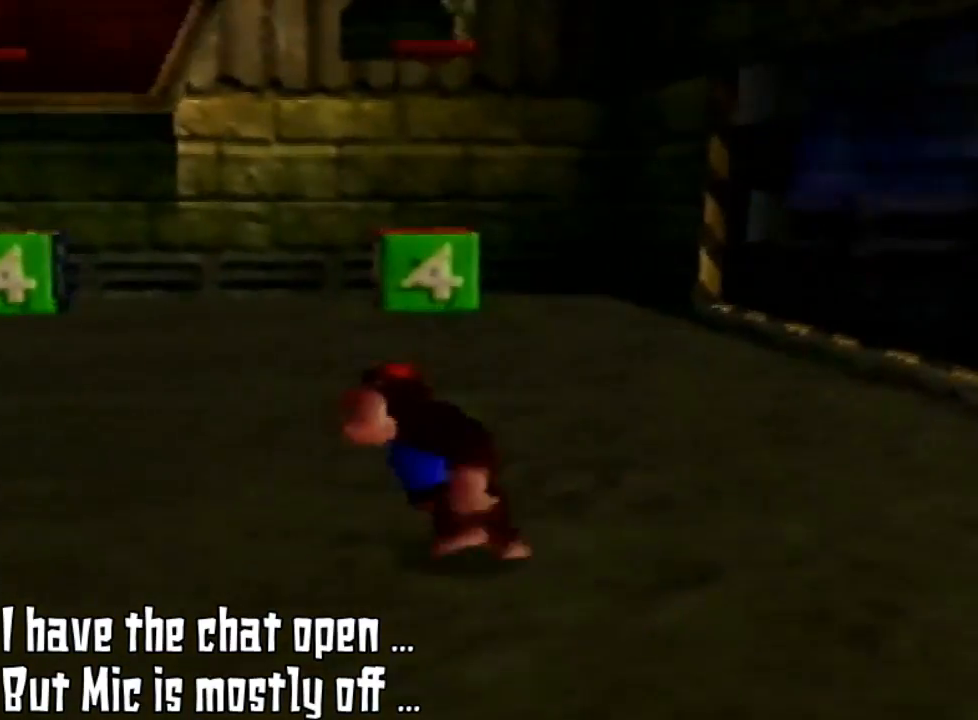
{"buttons": [], "left_stick": "up-left", "events": [[300, "C_RIGHT", "down"], [400, "C_RIGHT", "up"]]}
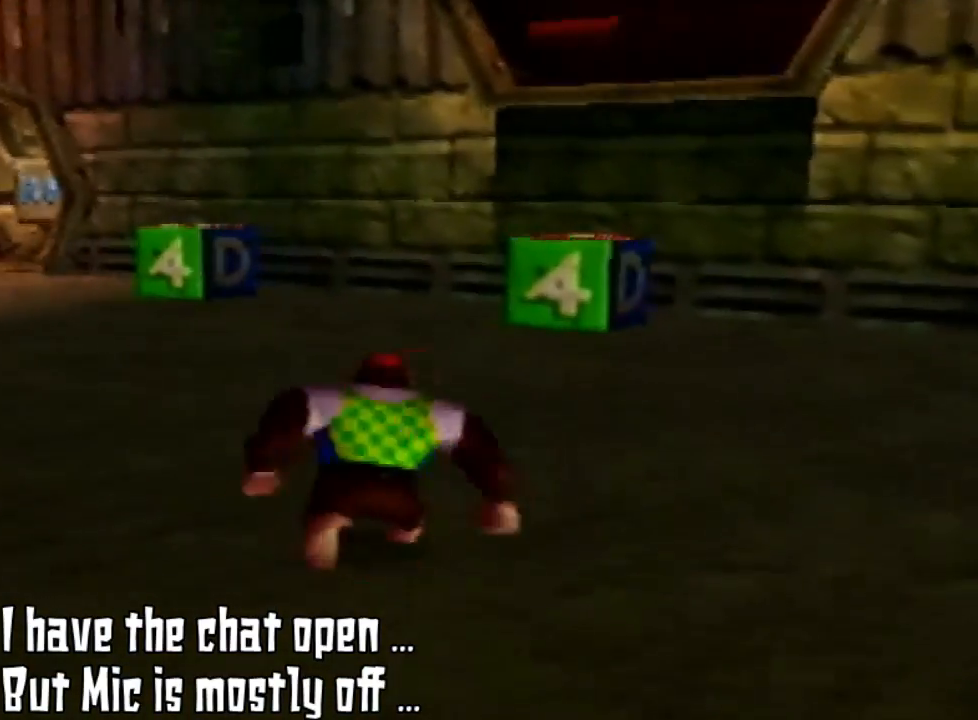
{"buttons": [], "left_stick": "up", "events": [[100, "left_stick", "up"]]}
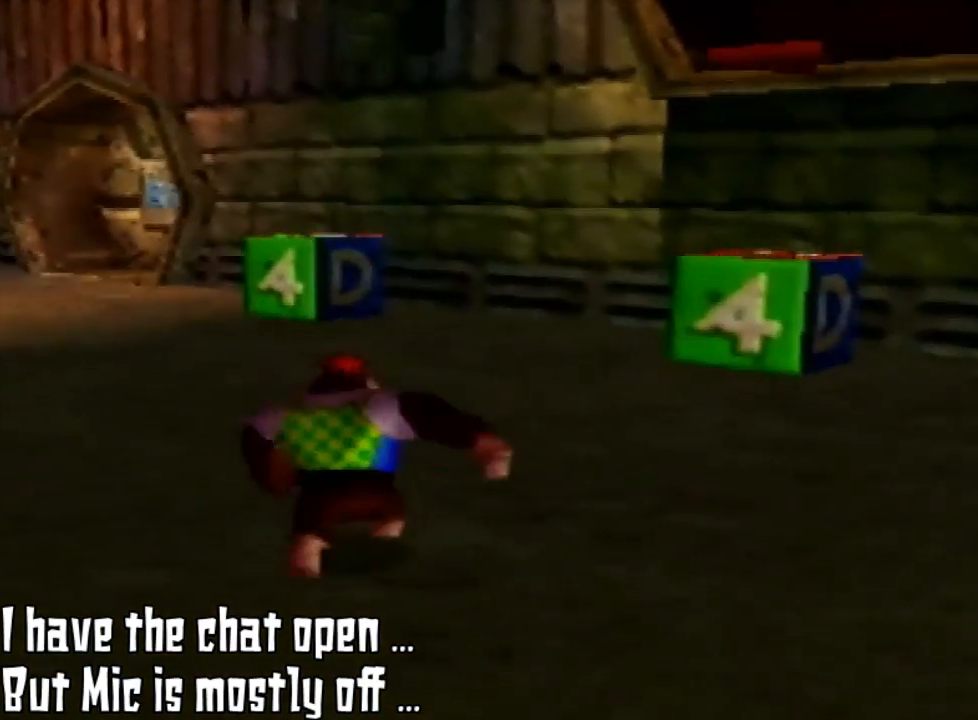
{"buttons": [], "left_stick": "up", "events": []}
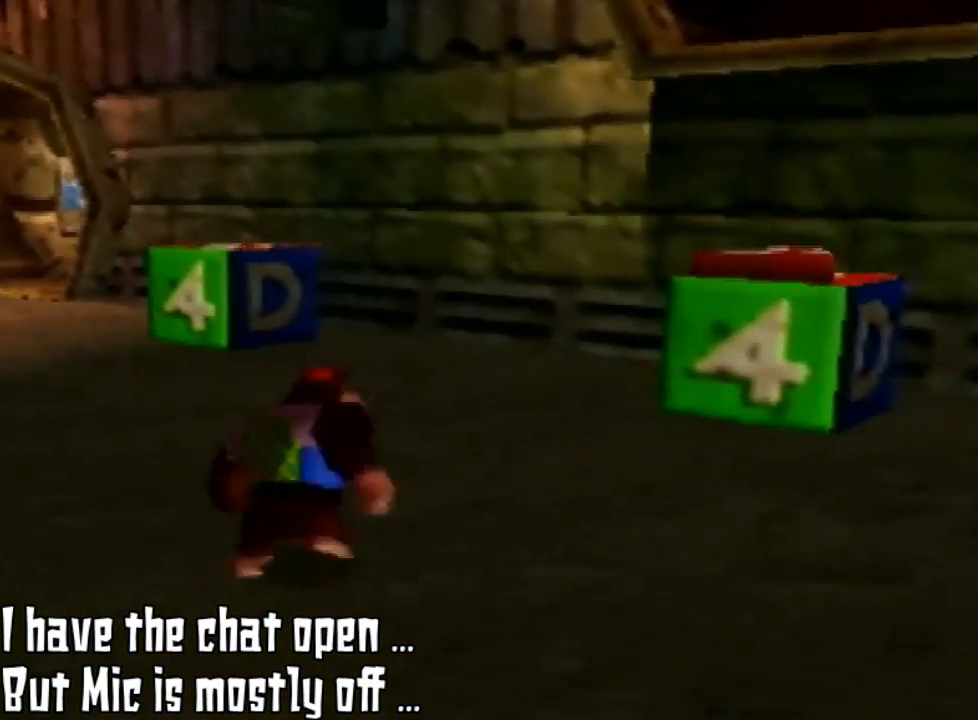
{"buttons": [], "left_stick": "up-left", "events": [[400, "left_stick", "up-left"]]}
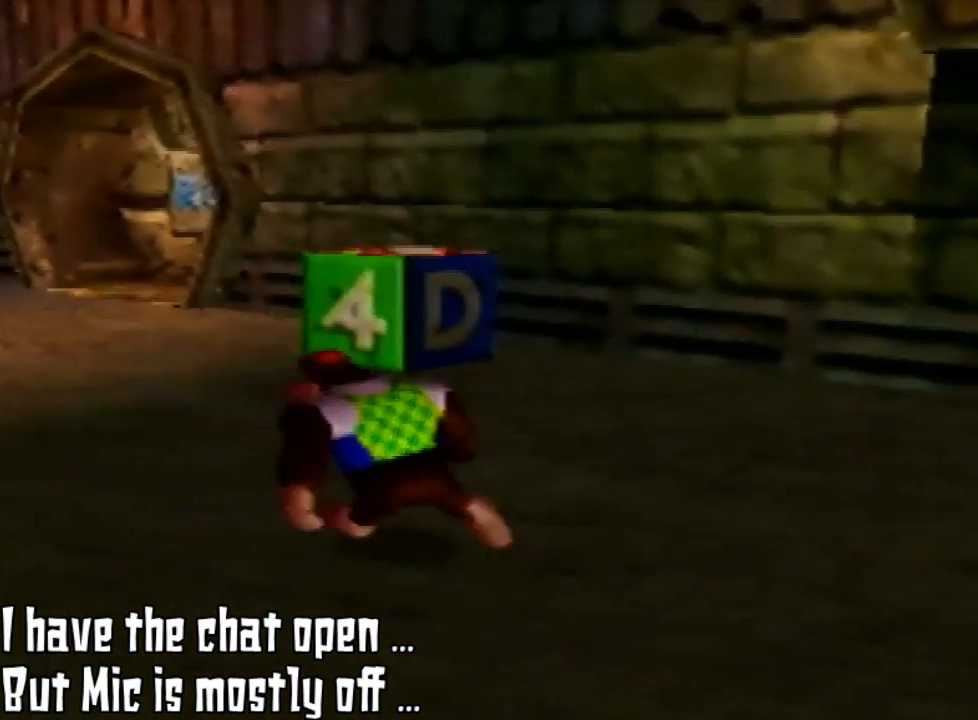
{"buttons": [], "left_stick": "up-left", "events": []}
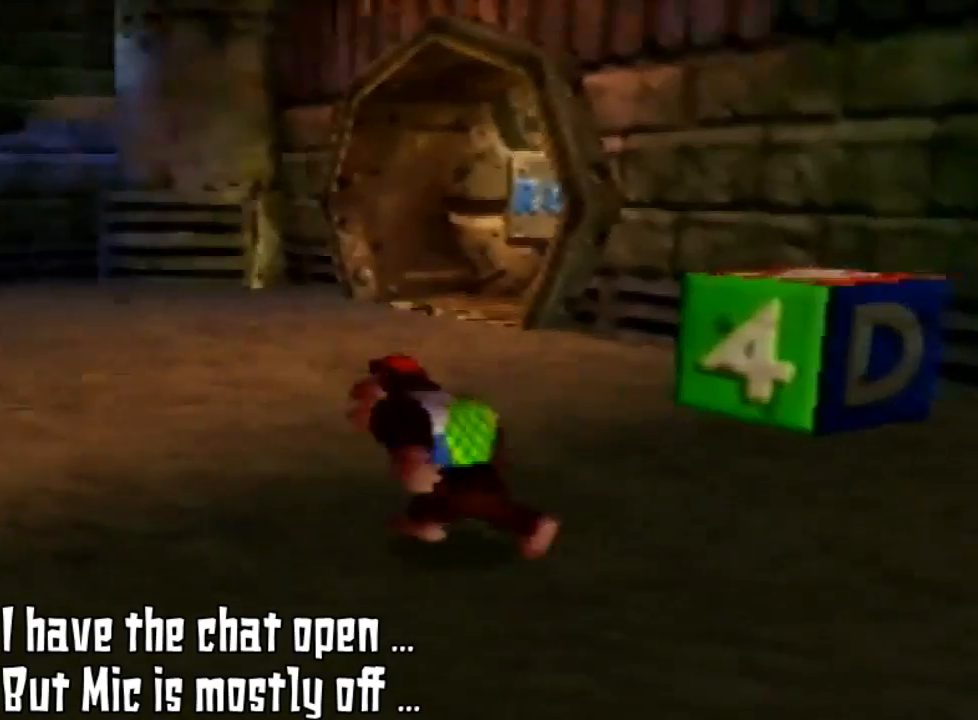
{"buttons": [], "left_stick": "up-left", "events": [[33, "C_RIGHT", "down"], [167, "C_RIGHT", "up"]]}
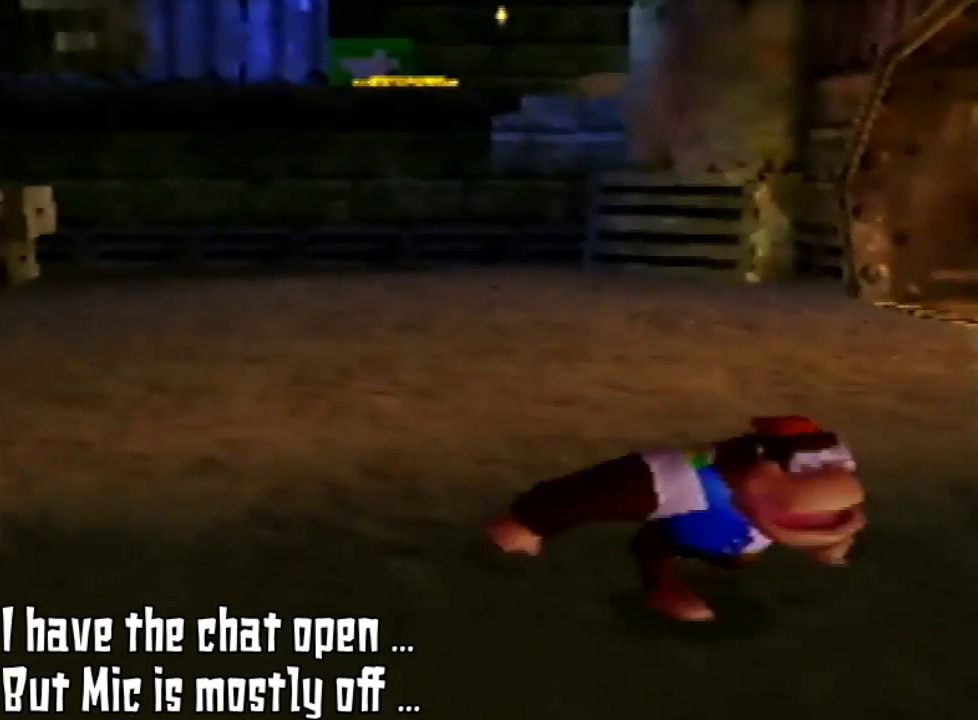
{"buttons": [], "left_stick": "down", "events": [[67, "left_stick", "down"]]}
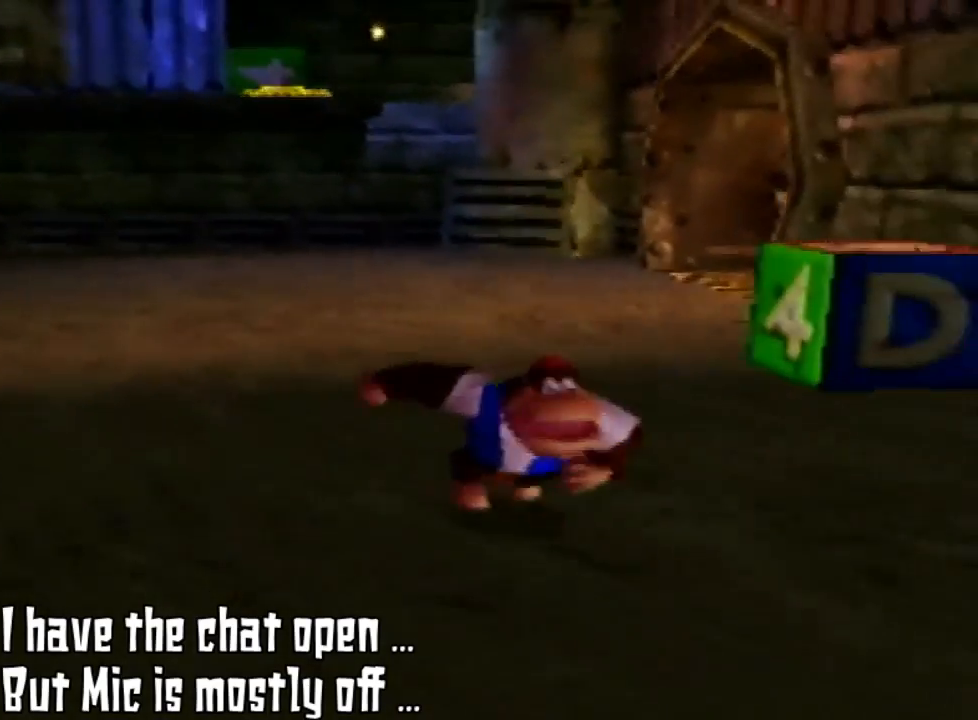
{"buttons": [], "left_stick": "center", "events": [[200, "left_stick", "center"]]}
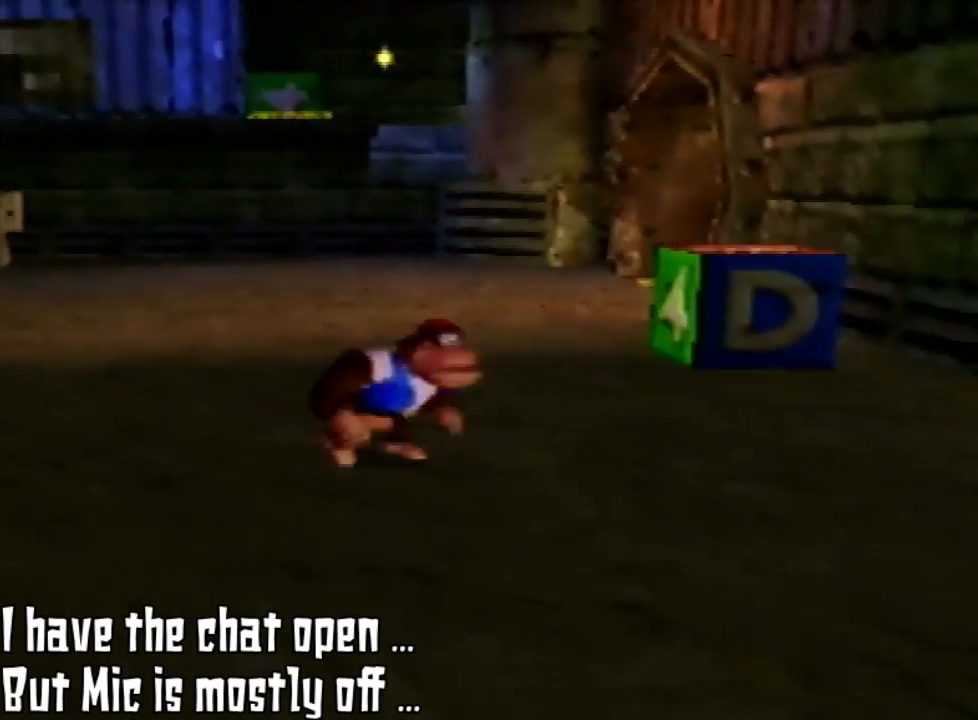
{"buttons": [], "left_stick": "up", "events": [[167, "left_stick", "up"], [300, "C_RIGHT", "down"], [467, "C_RIGHT", "up"]]}
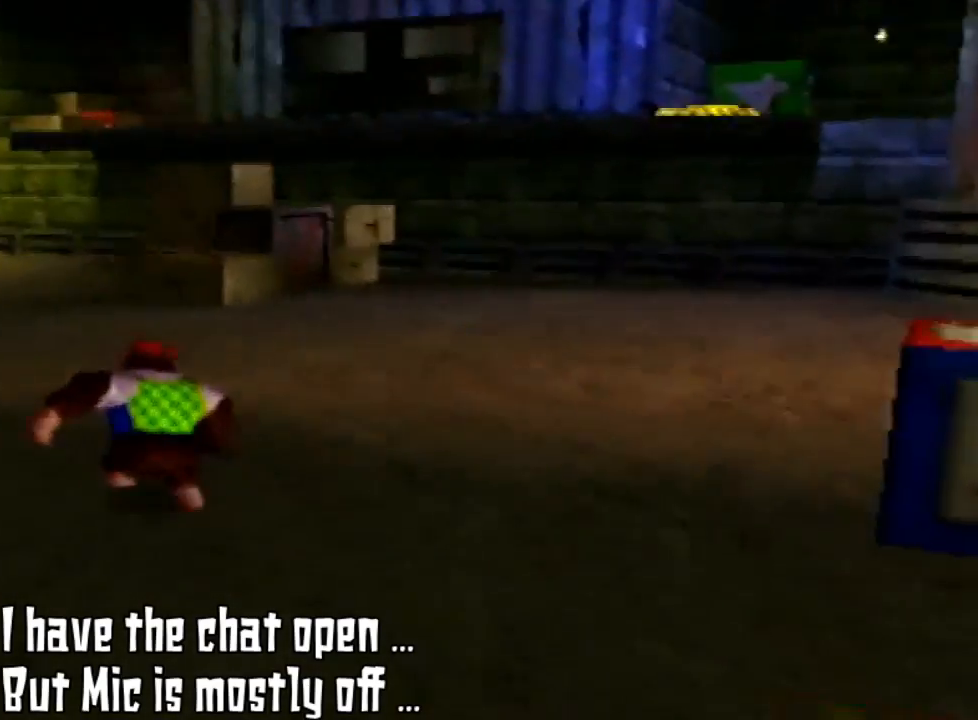
{"buttons": [], "left_stick": "up", "events": []}
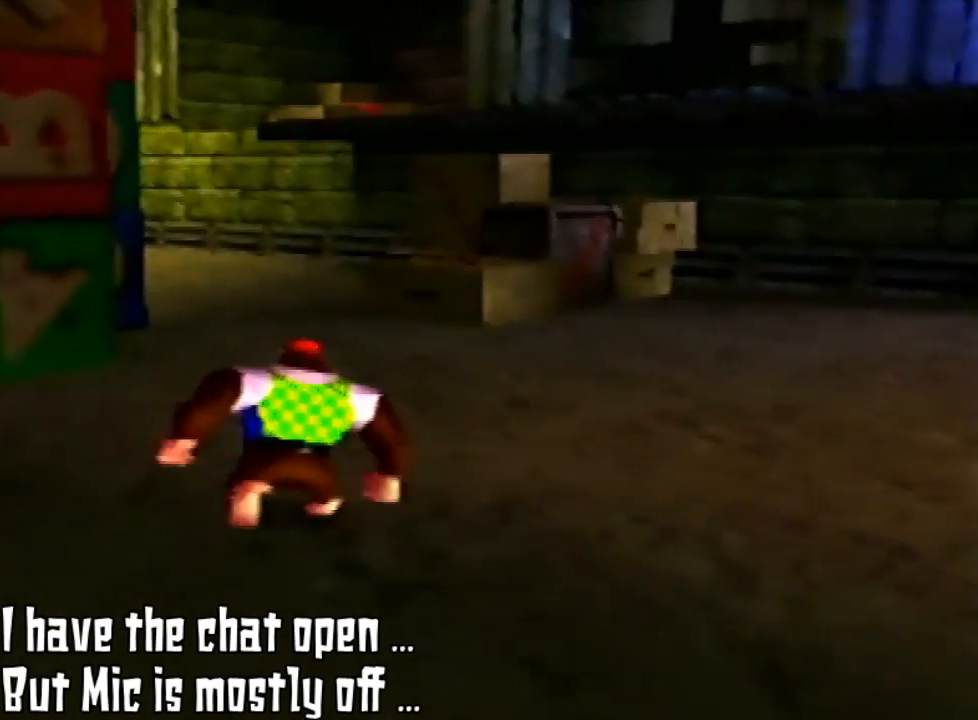
{"buttons": ["C_LEFT"], "left_stick": "up", "events": [[300, "C_LEFT", "down"]]}
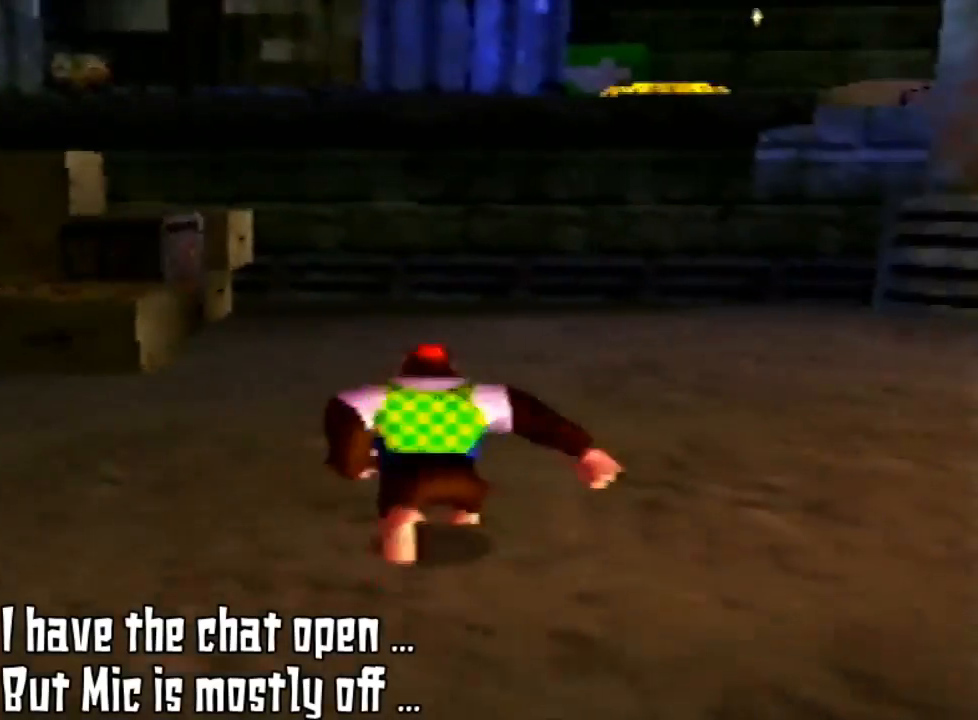
{"buttons": [], "left_stick": "up", "events": [[67, "C_LEFT", "up"]]}
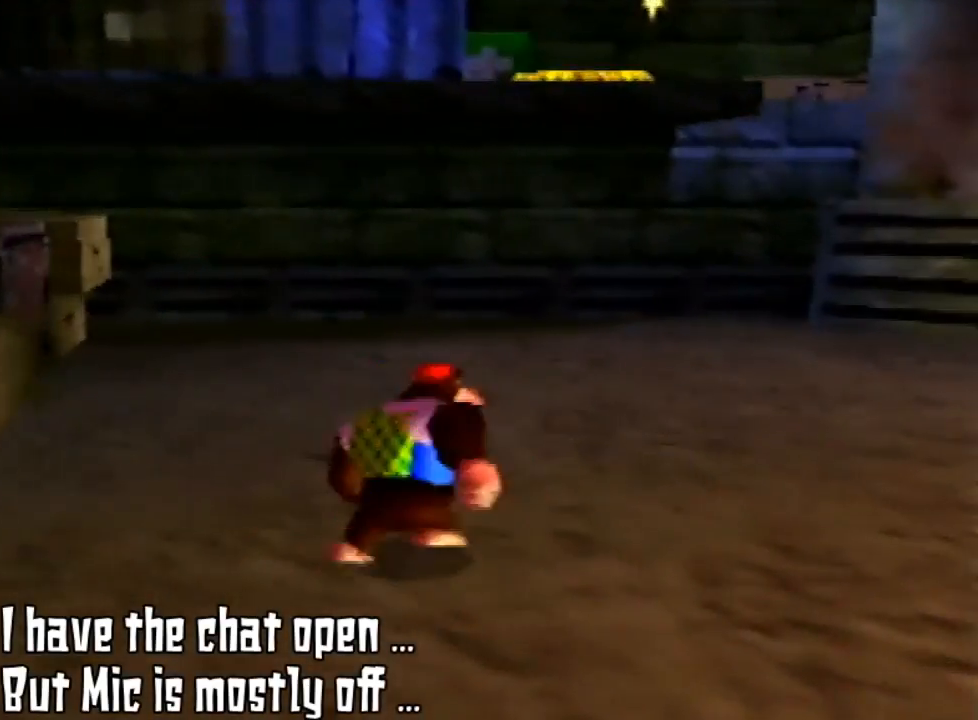
{"buttons": ["C_LEFT"], "left_stick": "up-right", "events": [[233, "left_stick", "up-right"], [333, "C_LEFT", "down"]]}
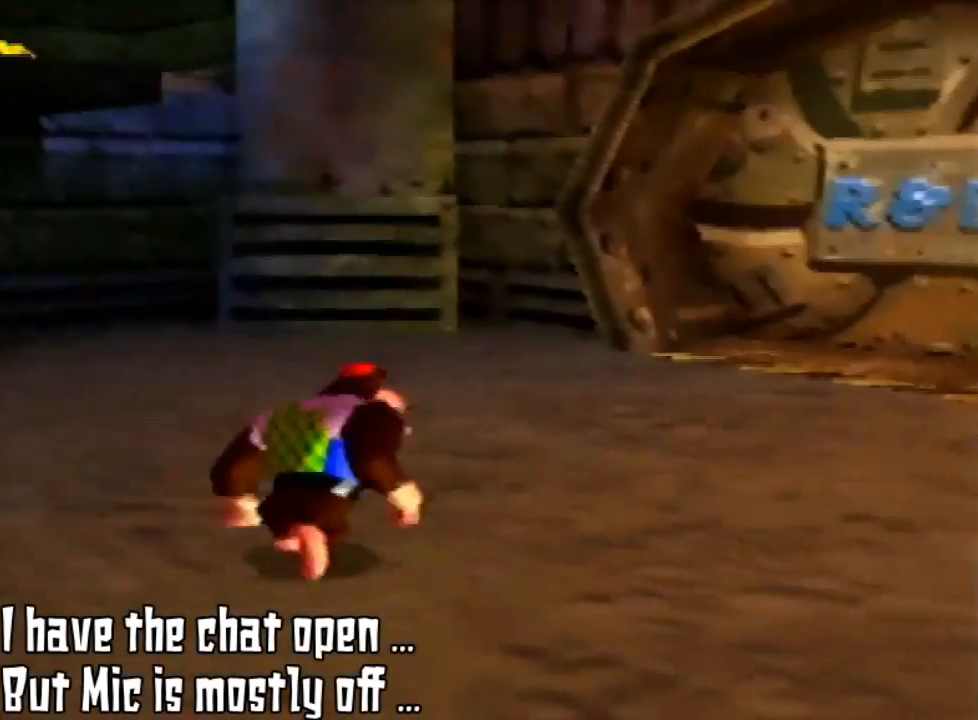
{"buttons": [], "left_stick": "up-right", "events": [[67, "C_LEFT", "up"], [133, "C_LEFT", "down"], [300, "C_LEFT", "up"]]}
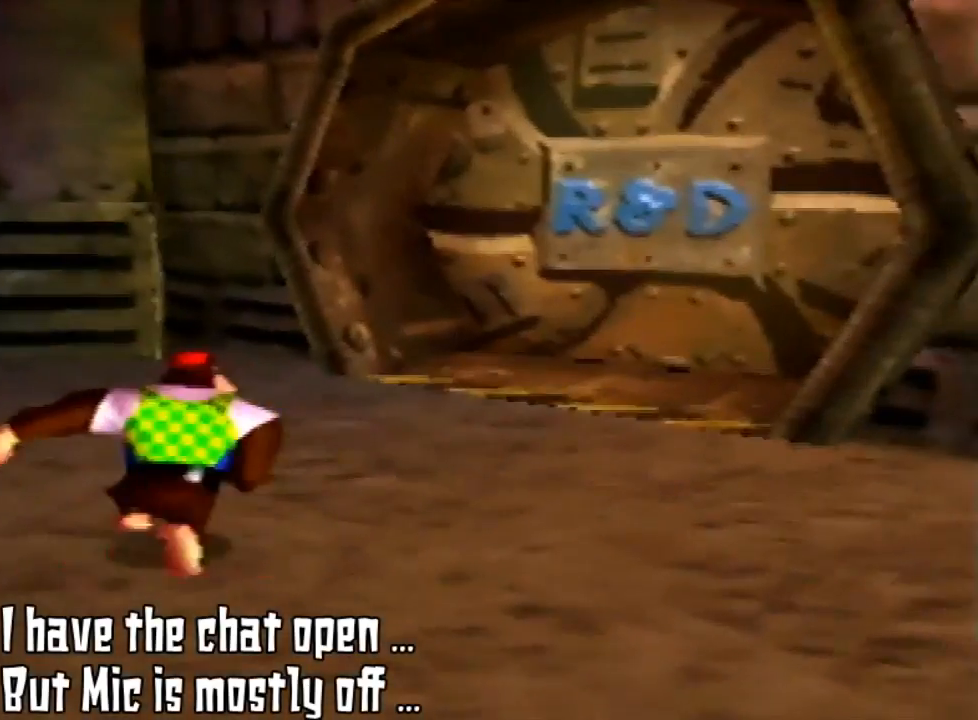
{"buttons": [], "left_stick": "up-right", "events": [[167, "left_stick", "up"], [400, "left_stick", "up-right"]]}
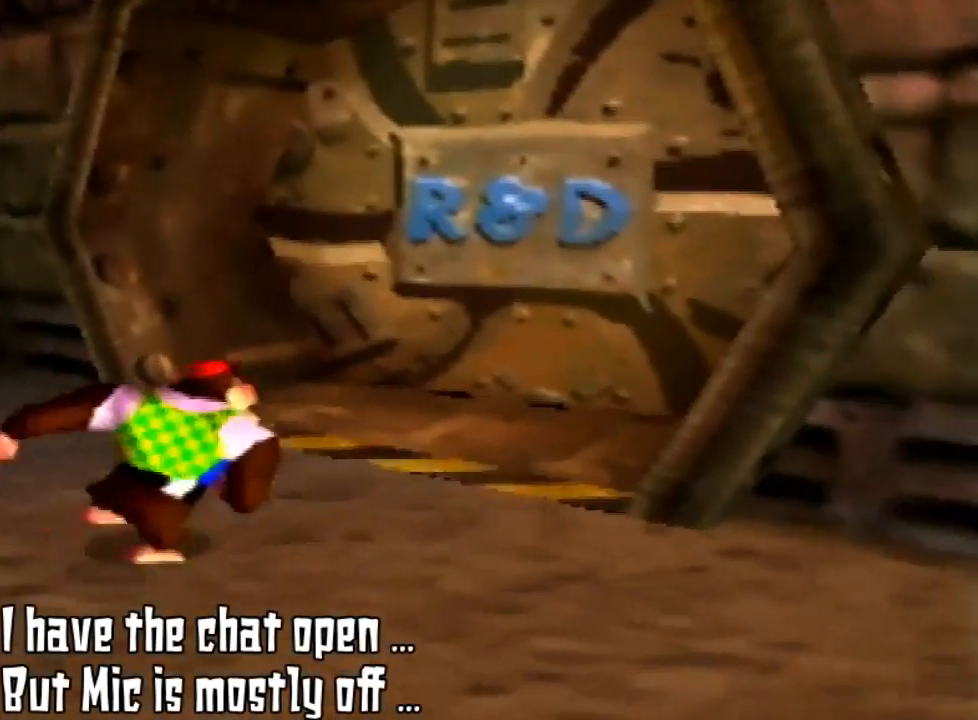
{"buttons": [], "left_stick": "up", "events": [[233, "C_LEFT", "down"], [300, "left_stick", "up"], [400, "C_LEFT", "up"]]}
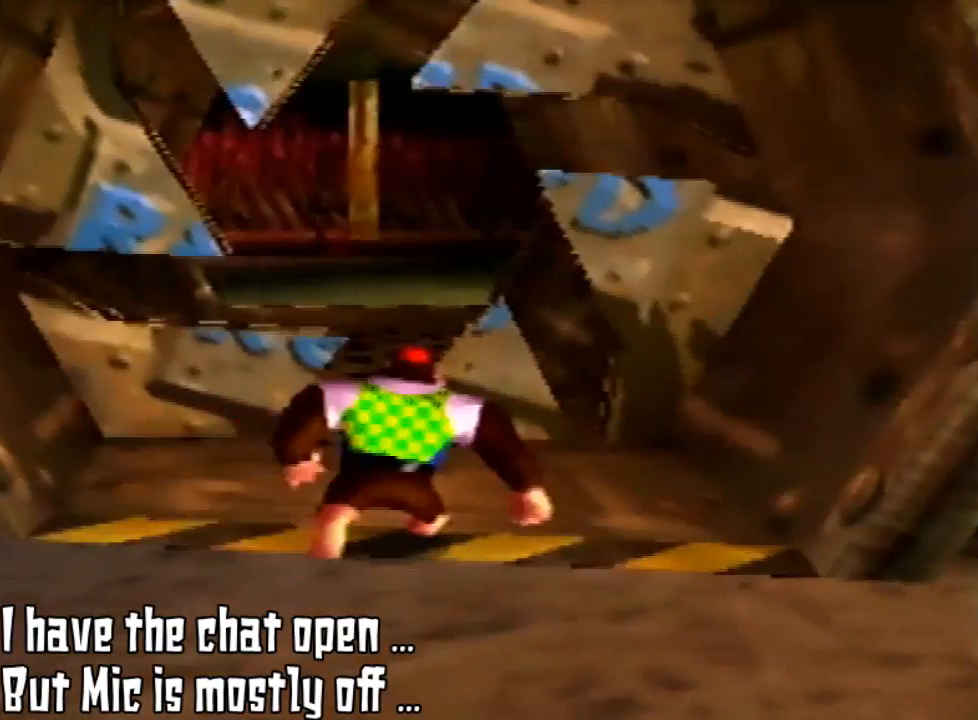
{"buttons": [], "left_stick": "up", "events": []}
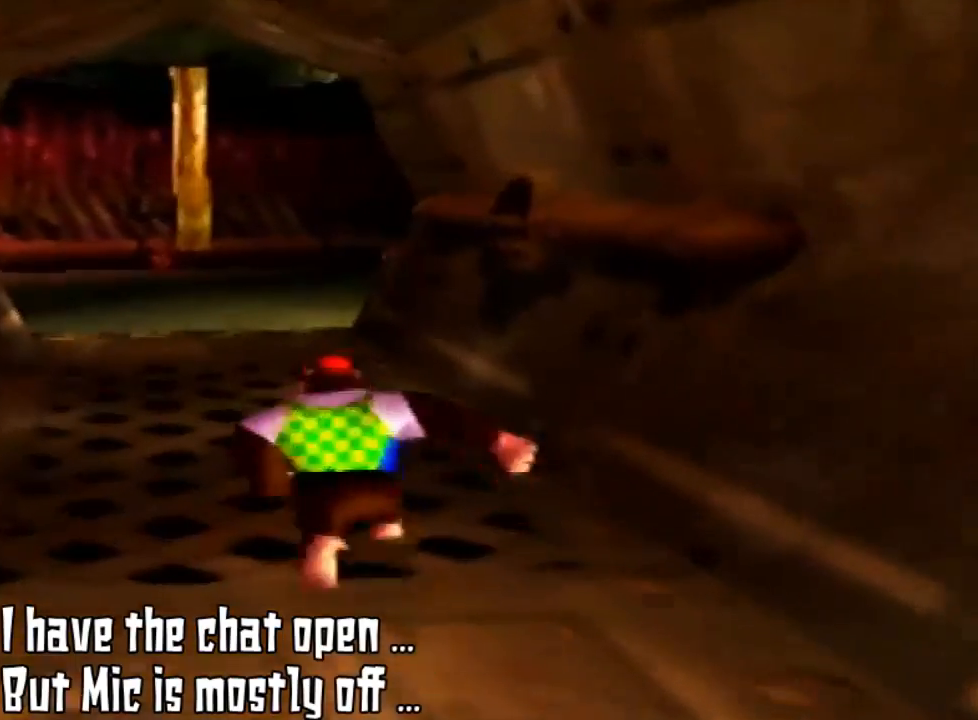
{"buttons": [], "left_stick": "up", "events": []}
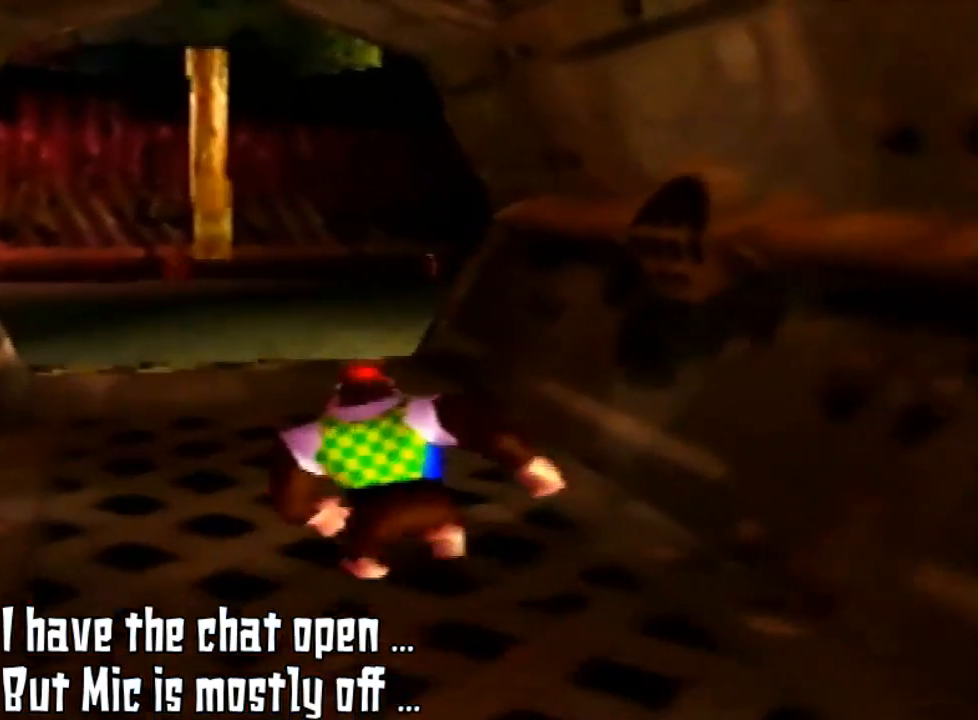
{"buttons": [], "left_stick": "up", "events": []}
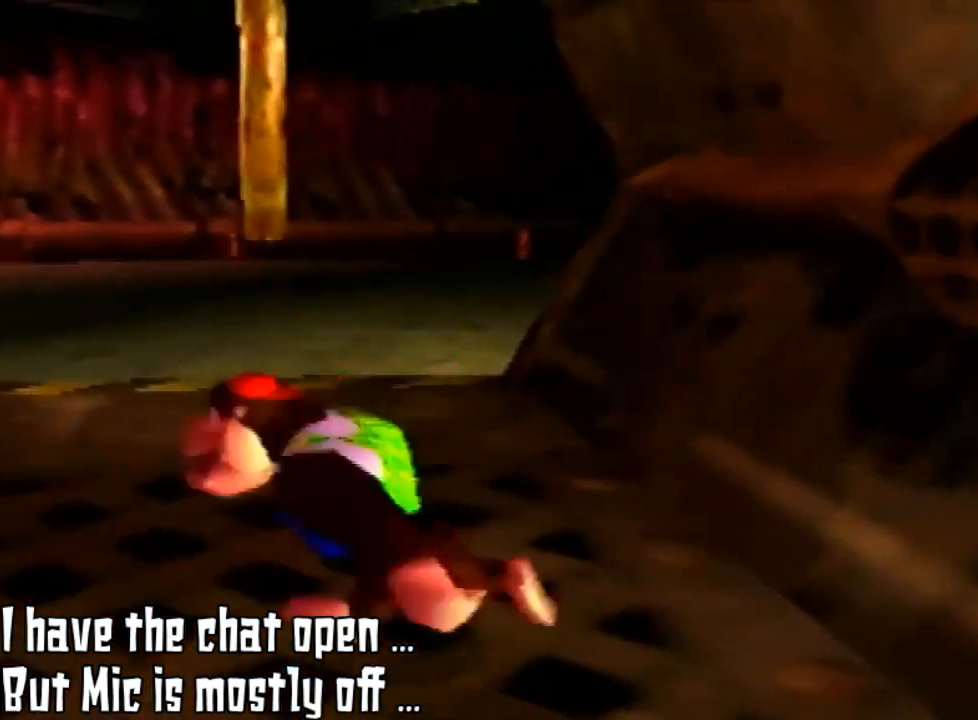
{"buttons": [], "left_stick": "down", "events": [[133, "left_stick", "center"], [200, "left_stick", "down"]]}
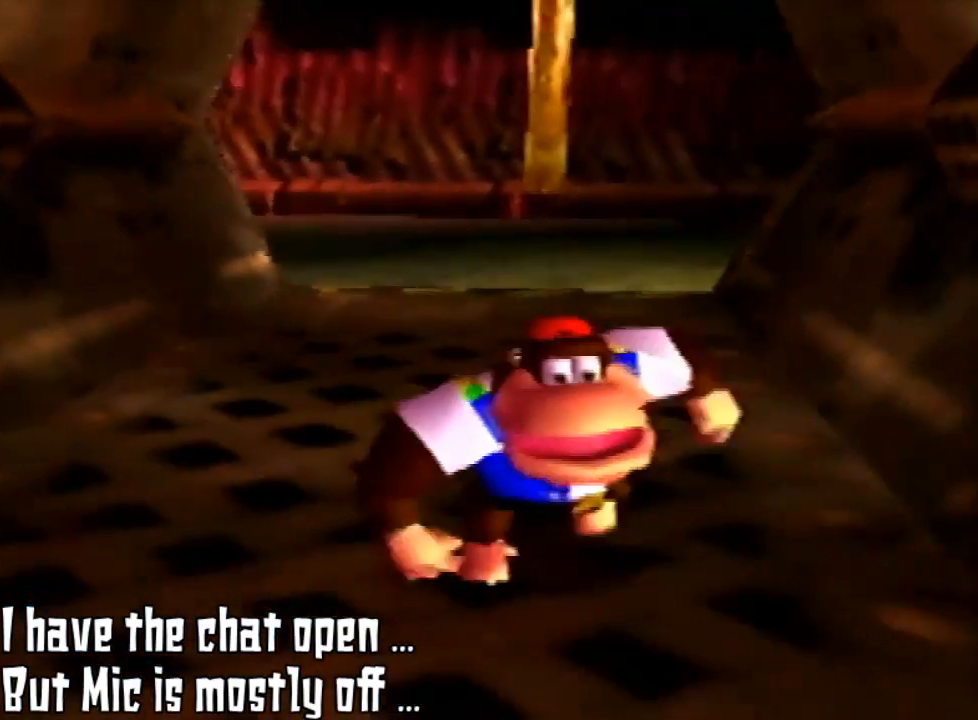
{"buttons": [], "left_stick": "down-left", "events": [[33, "C_RIGHT", "down"], [233, "C_RIGHT", "up"], [300, "C_RIGHT", "down"], [433, "C_RIGHT", "up"], [433, "left_stick", "down-left"]]}
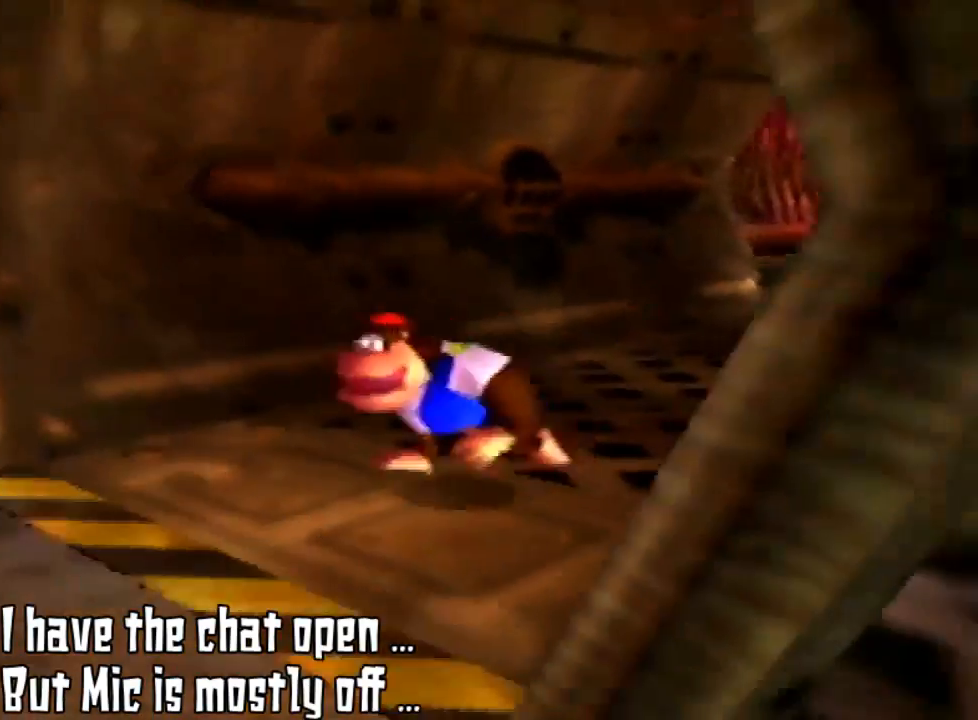
{"buttons": [], "left_stick": "down-left", "events": [[200, "C_RIGHT", "down"], [333, "C_RIGHT", "up"]]}
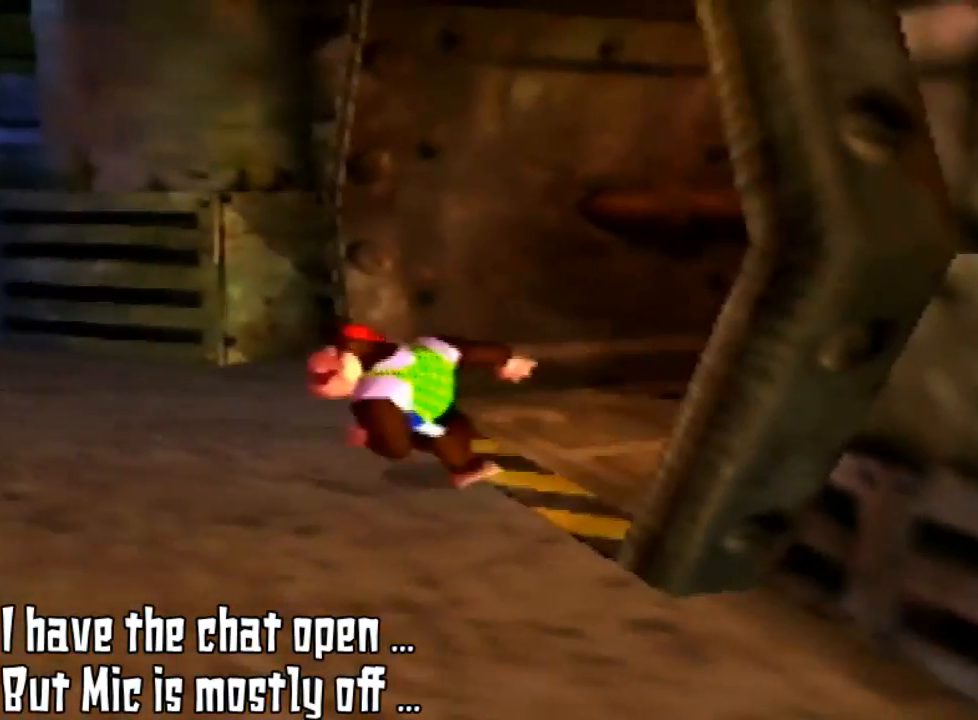
{"buttons": [], "left_stick": "up-left", "events": [[67, "left_stick", "left"], [300, "left_stick", "up-left"]]}
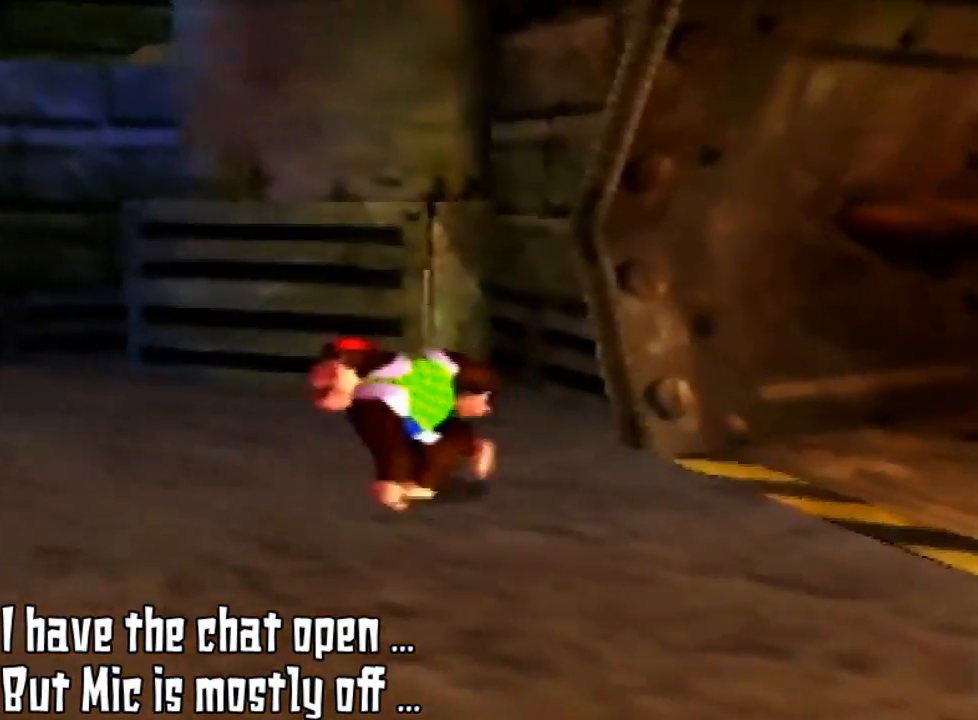
{"buttons": [], "left_stick": "up-left", "events": [[367, "C_RIGHT", "down"], [467, "C_RIGHT", "up"]]}
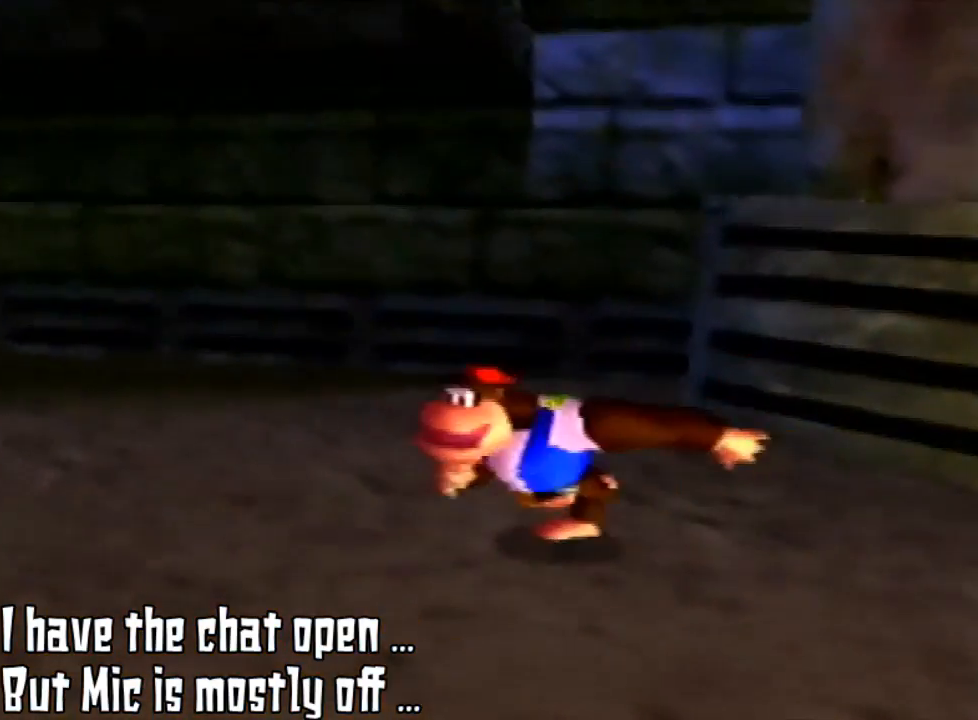
{"buttons": [], "left_stick": "down-left", "events": [[33, "left_stick", "left"], [200, "left_stick", "down-left"]]}
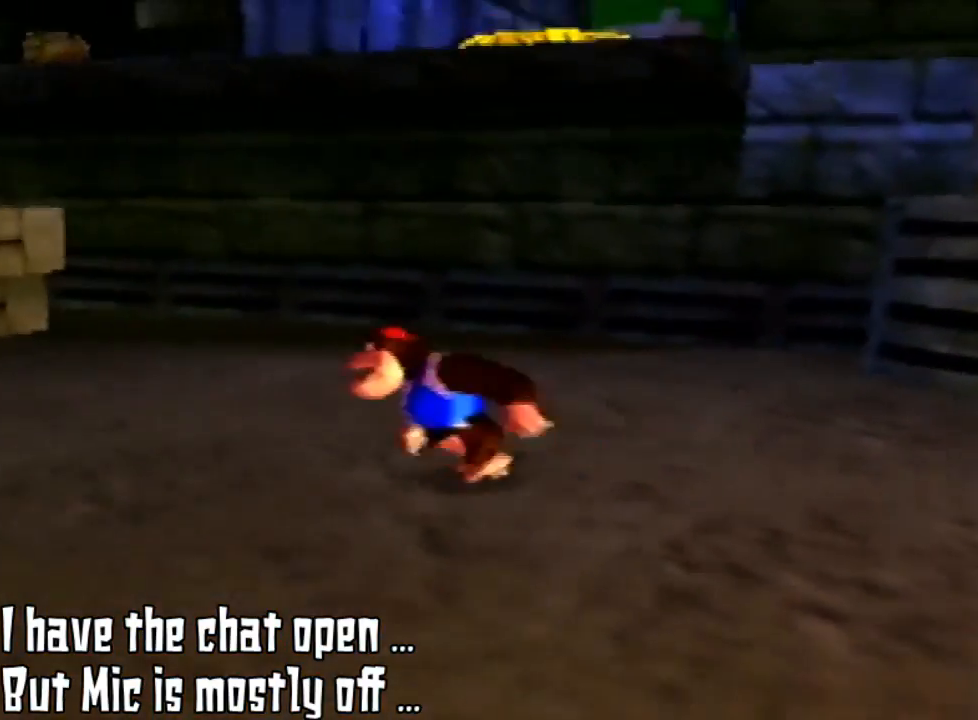
{"buttons": [], "left_stick": "left", "events": [[167, "left_stick", "left"]]}
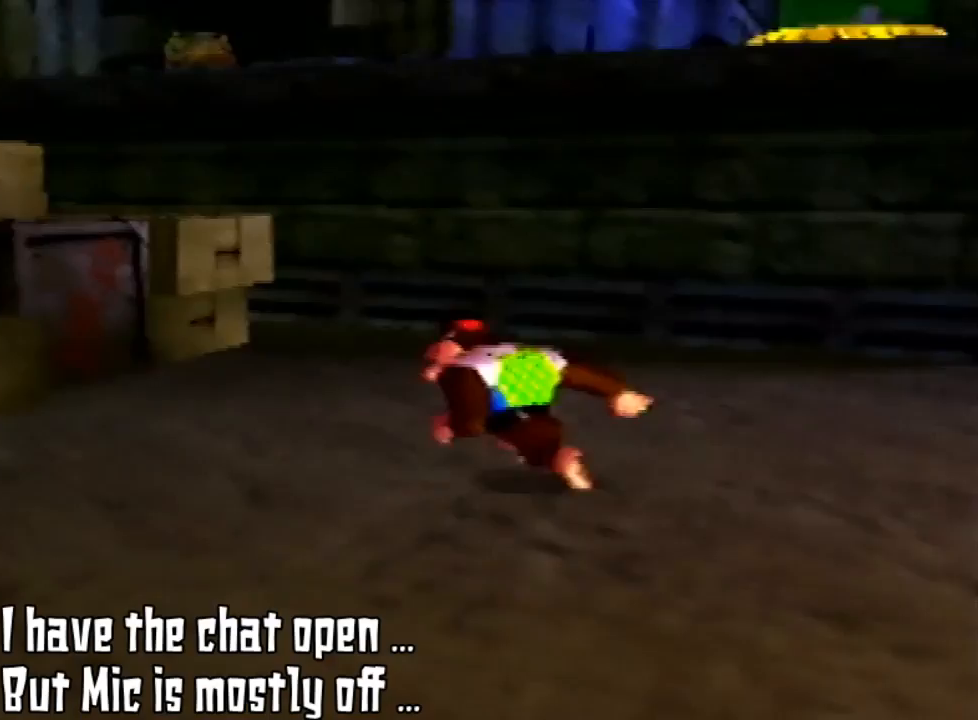
{"buttons": [], "left_stick": "up-left", "events": [[100, "left_stick", "up-left"]]}